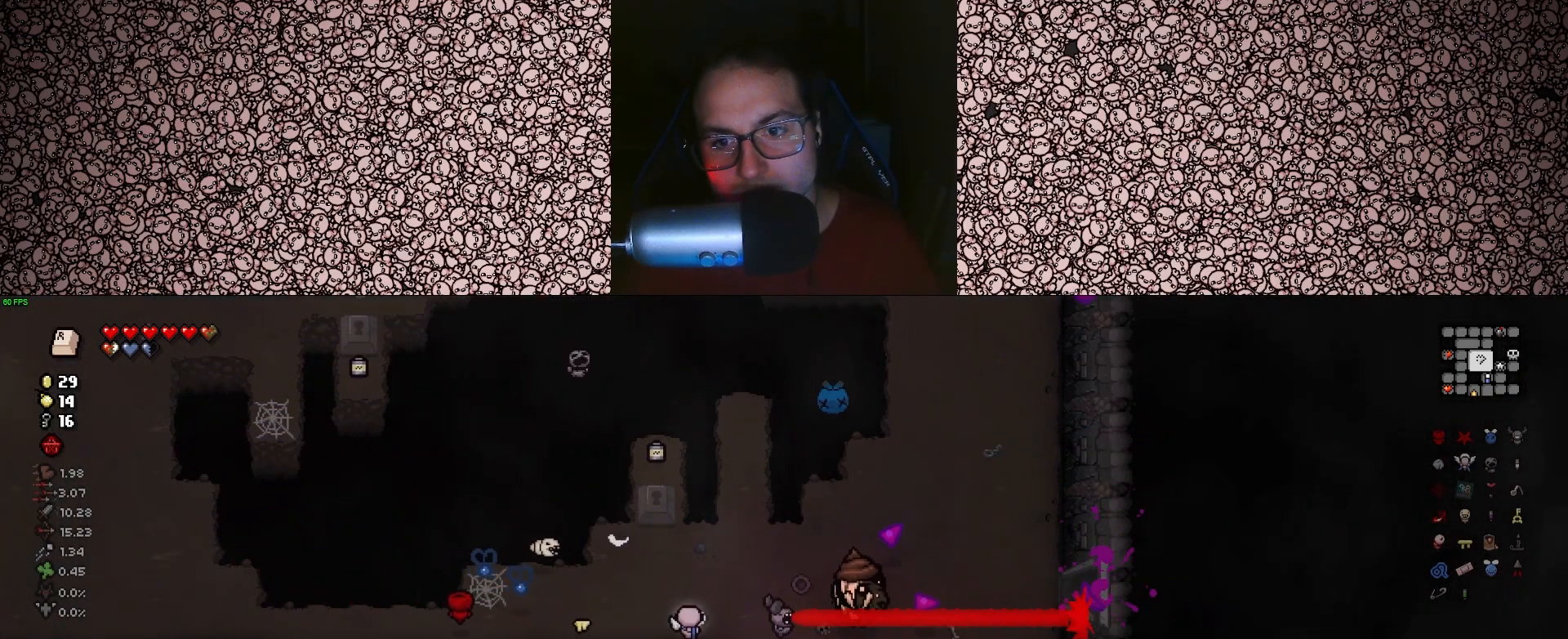
Gameplay with keyboard; each line is a JSON object with the keys held at the frame after it. "events" lists presses ("down") and releases ("up") of "a", "ctrl", "d", "down", "e", "escape", "f", "left", "q", "r", "right", "s", "space", "tab", "up" and "w" between this image and that frame as [ms after this image, input, new state], when the widget could be followed in between. No other keys are recorded. Mouse input is not recorded.
{"keys": ["w"], "events": []}
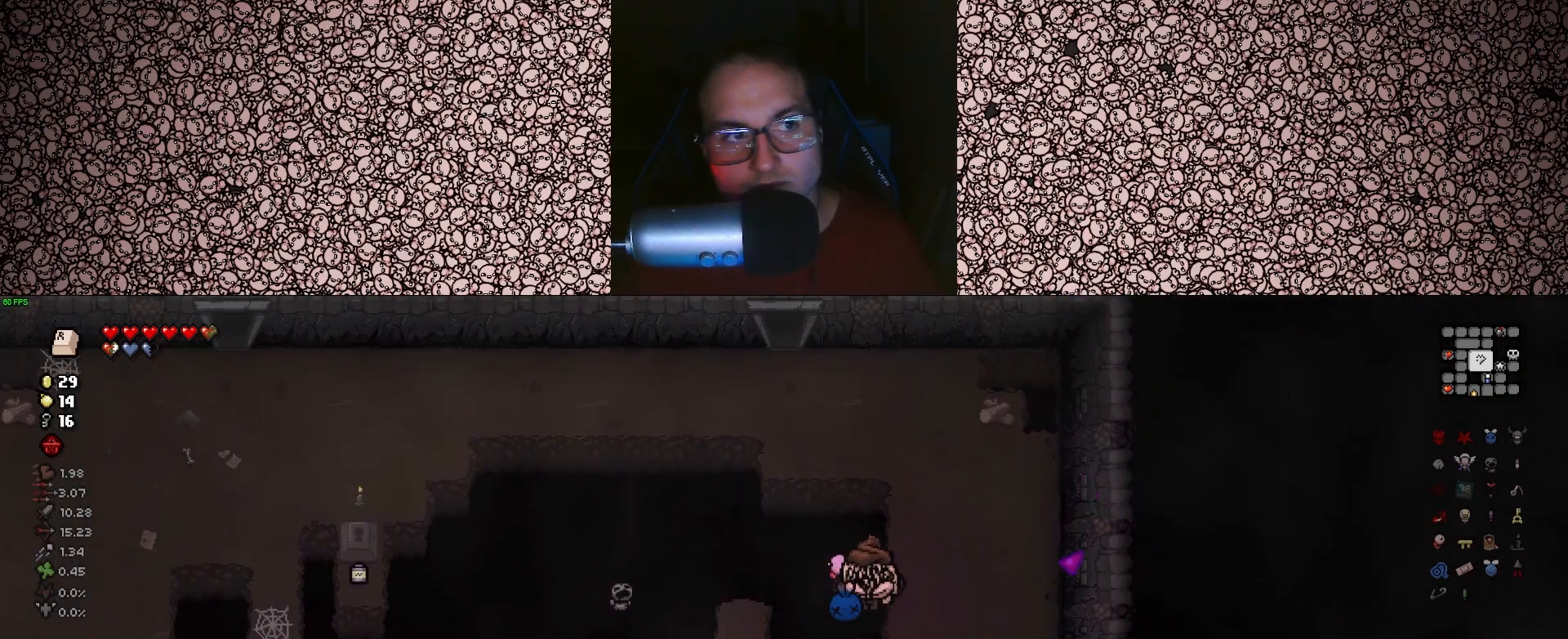
{"keys": ["w"], "events": [[200, "a", "down"], [450, "a", "up"]]}
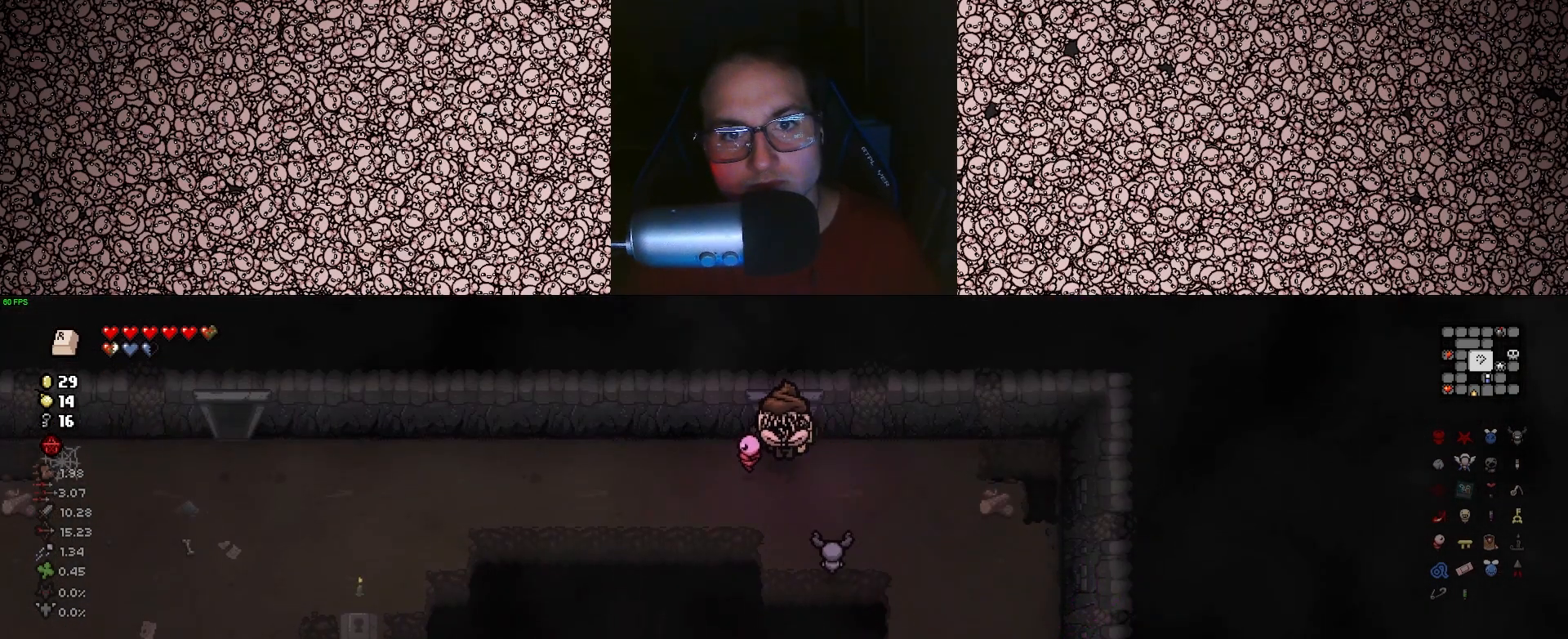
{"keys": [], "events": [[266, "w", "up"]]}
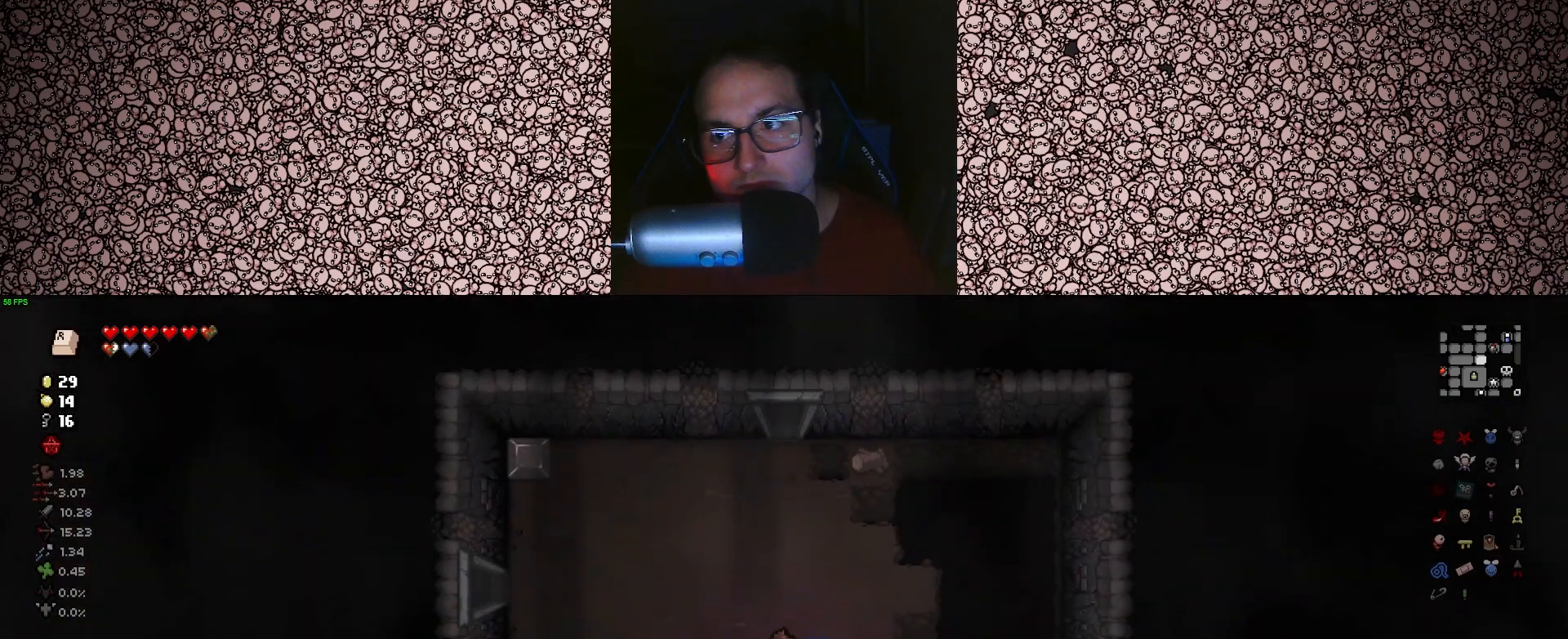
{"keys": ["w"], "events": [[150, "w", "down"]]}
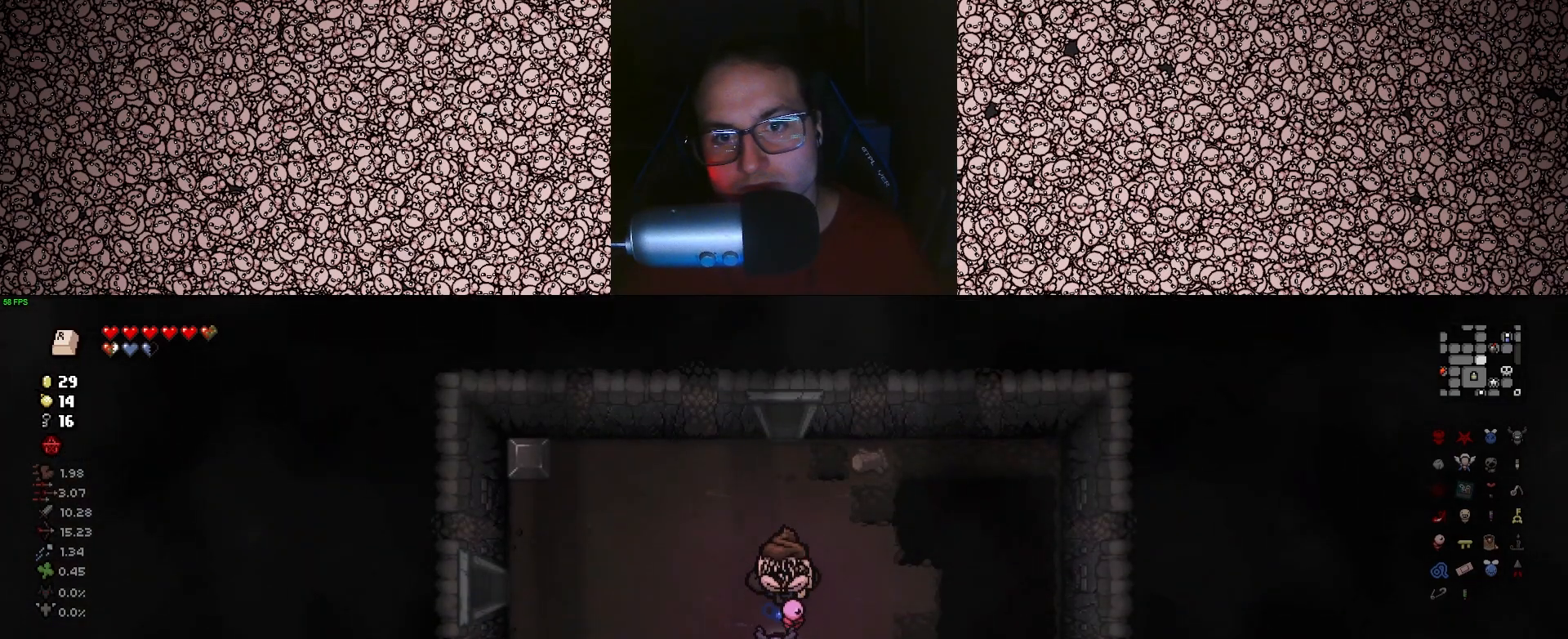
{"keys": [], "events": [[500, "w", "up"]]}
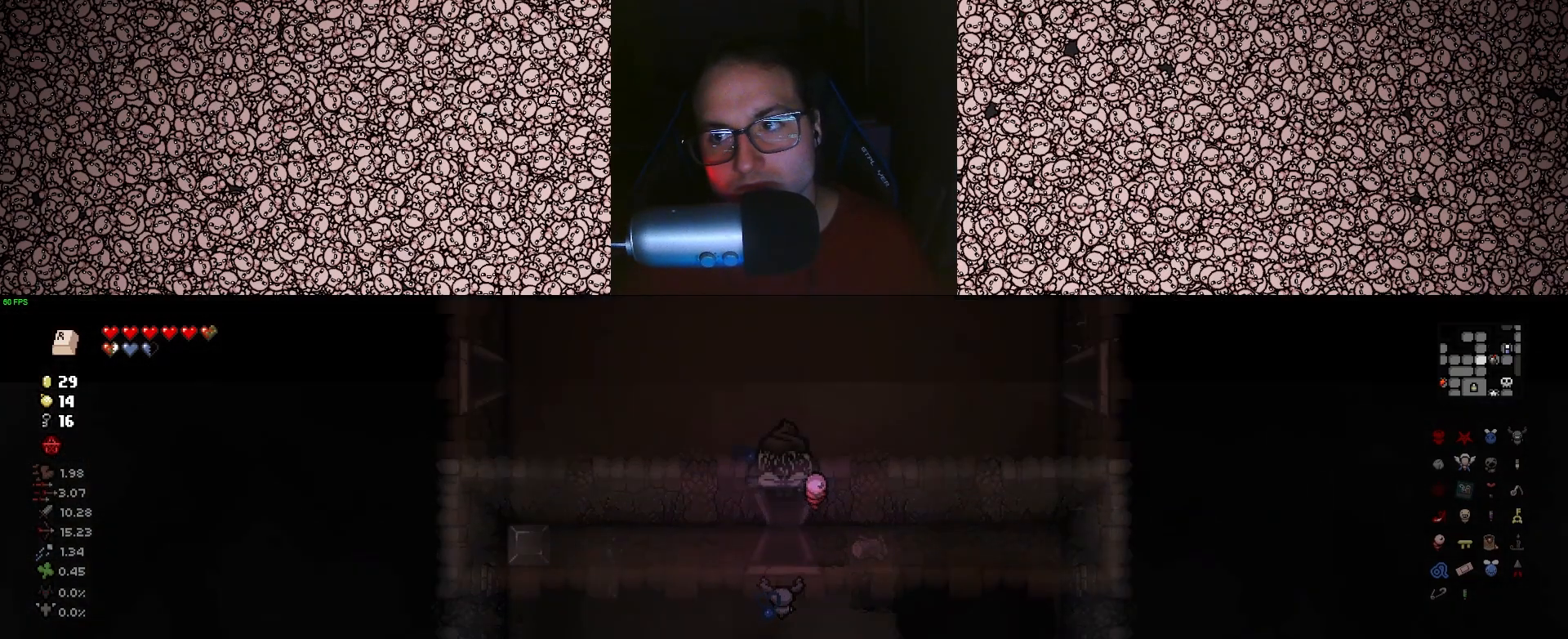
{"keys": ["d", "w"], "events": [[200, "w", "down"], [300, "d", "down"]]}
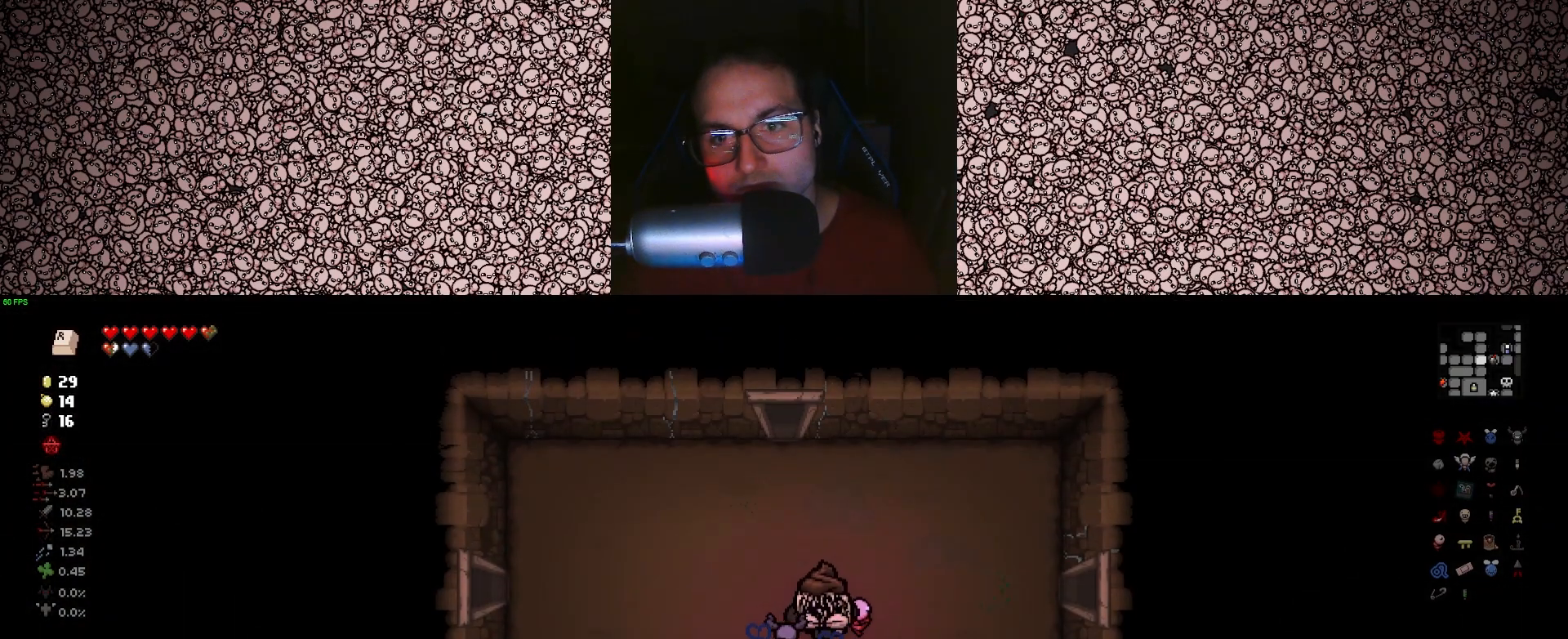
{"keys": ["d"], "events": [[100, "w", "up"]]}
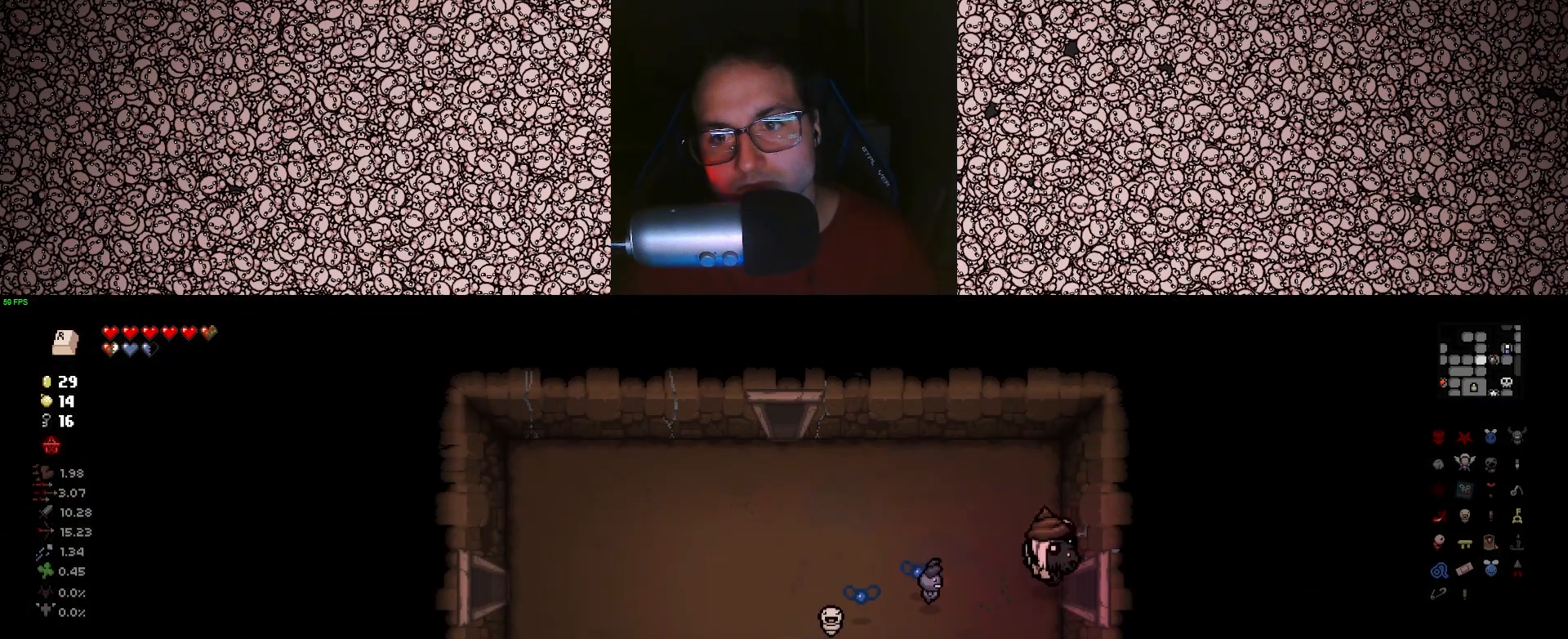
{"keys": [], "events": [[266, "d", "up"]]}
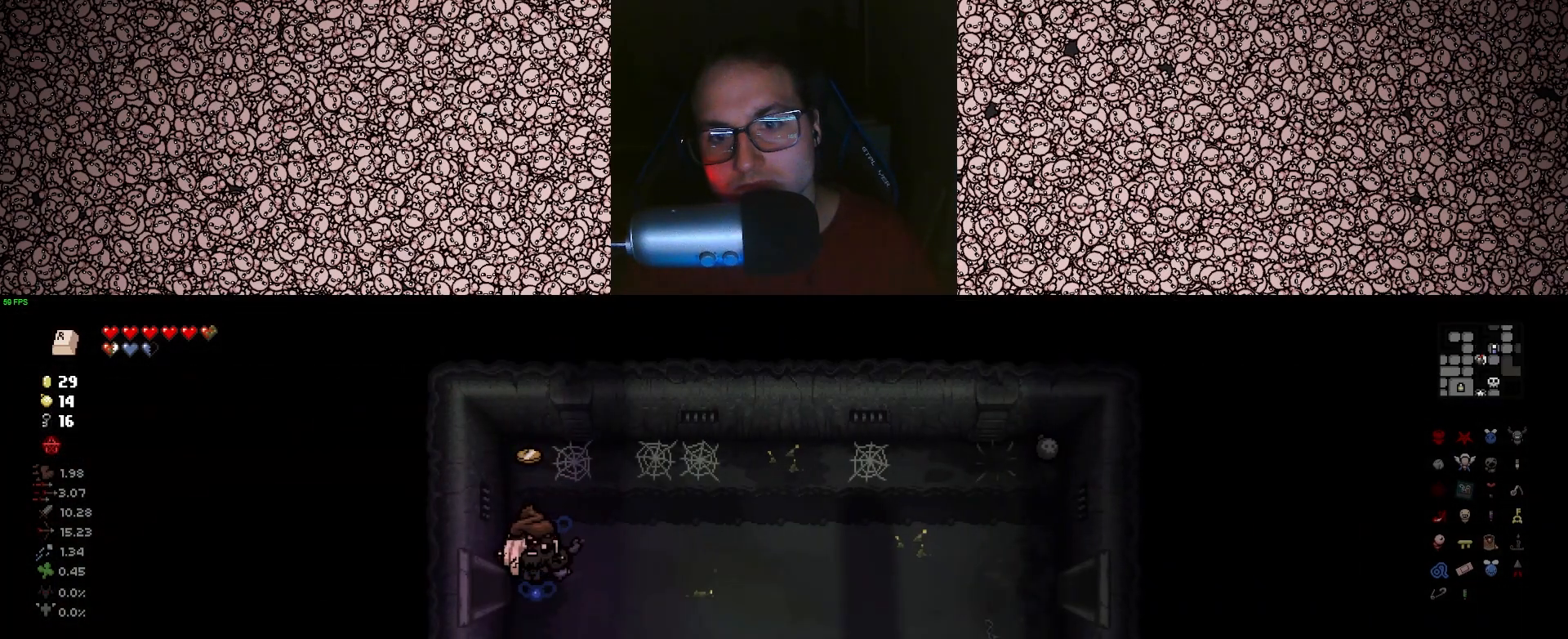
{"keys": ["w"], "events": [[483, "w", "down"]]}
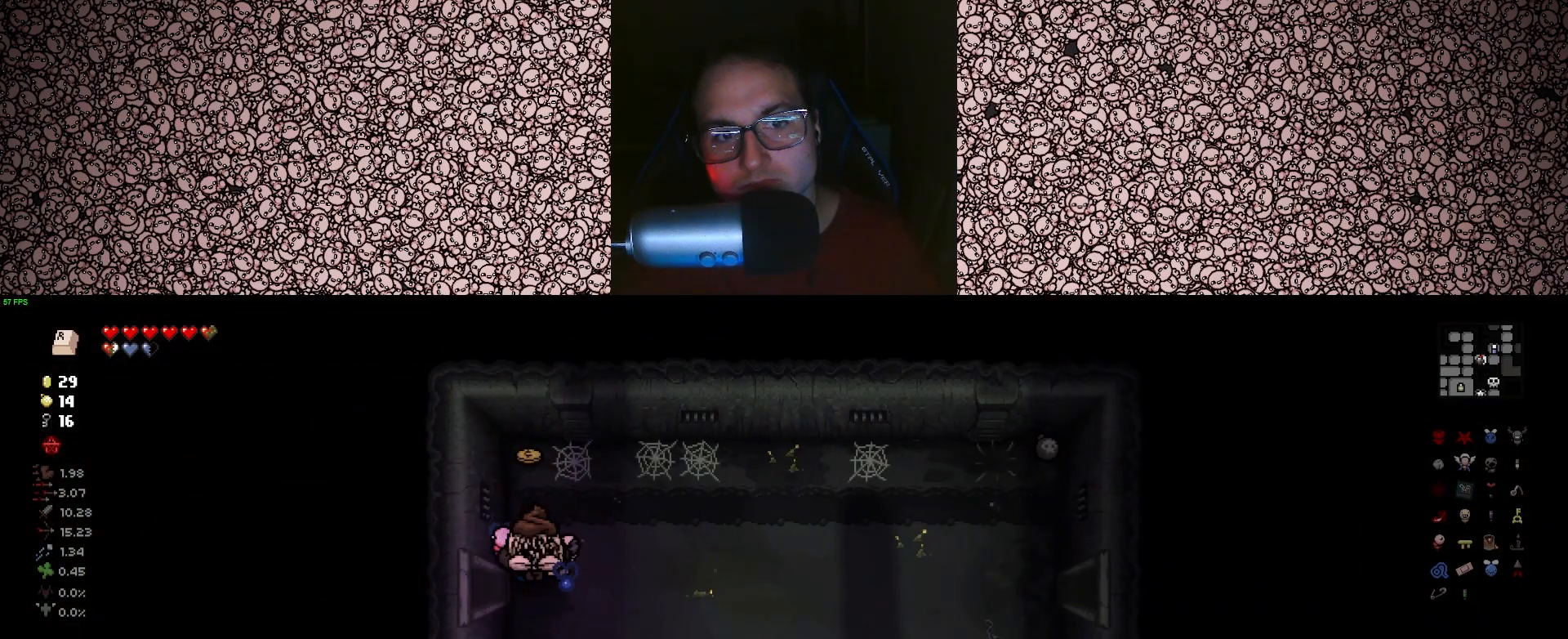
{"keys": ["d"], "events": [[383, "d", "down"], [433, "w", "up"]]}
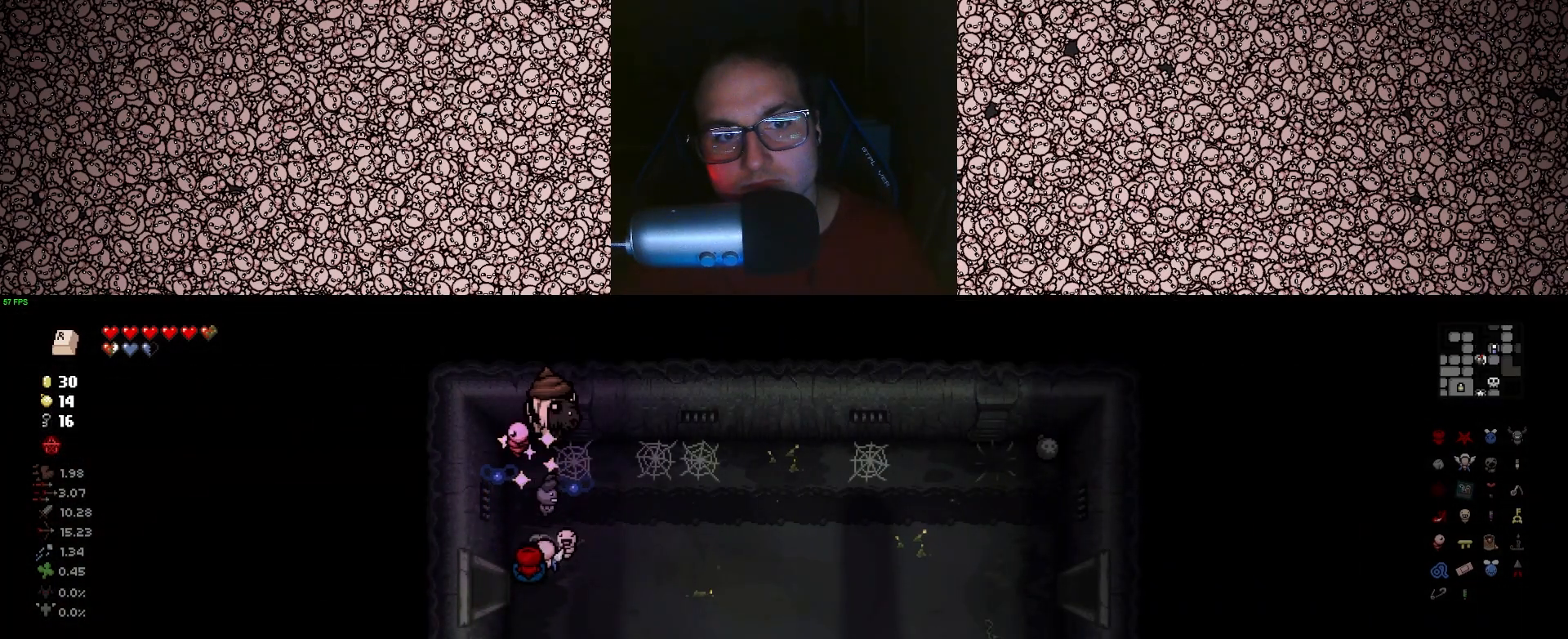
{"keys": ["d"], "events": []}
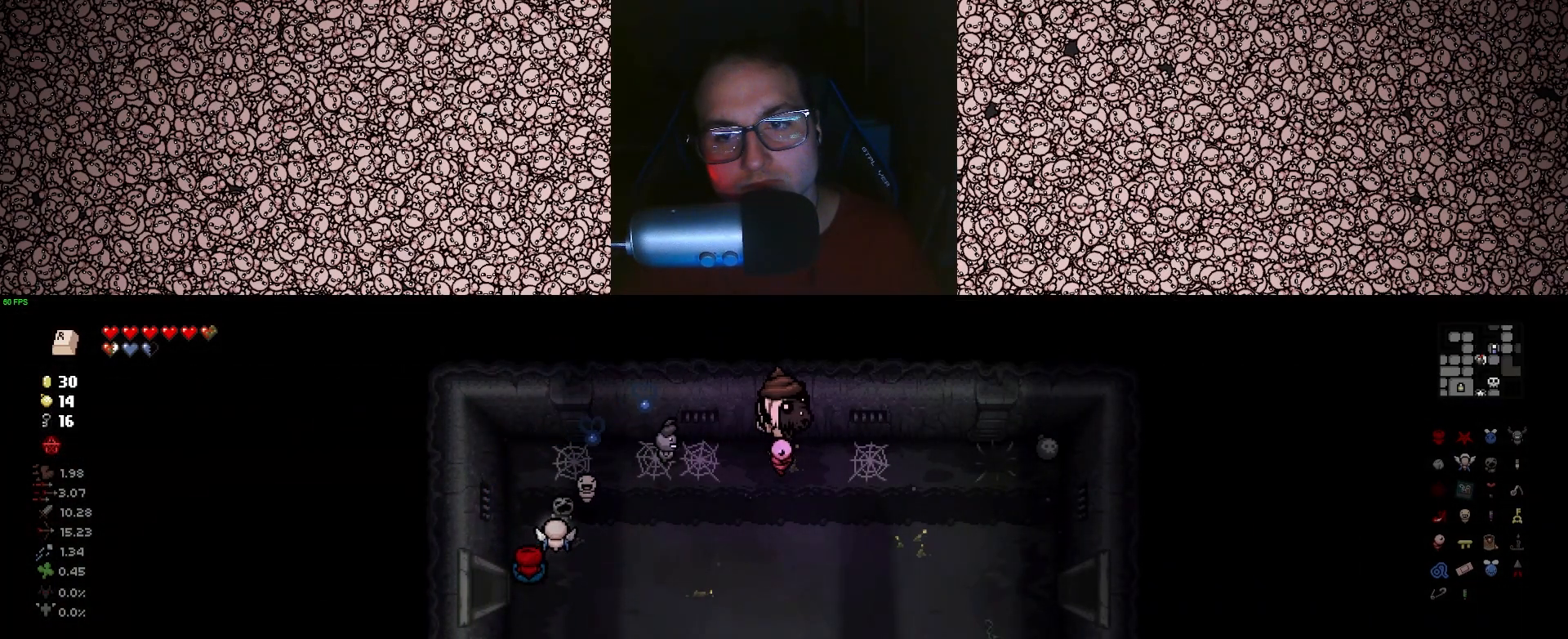
{"keys": ["s"], "events": [[483, "s", "down"], [500, "d", "up"]]}
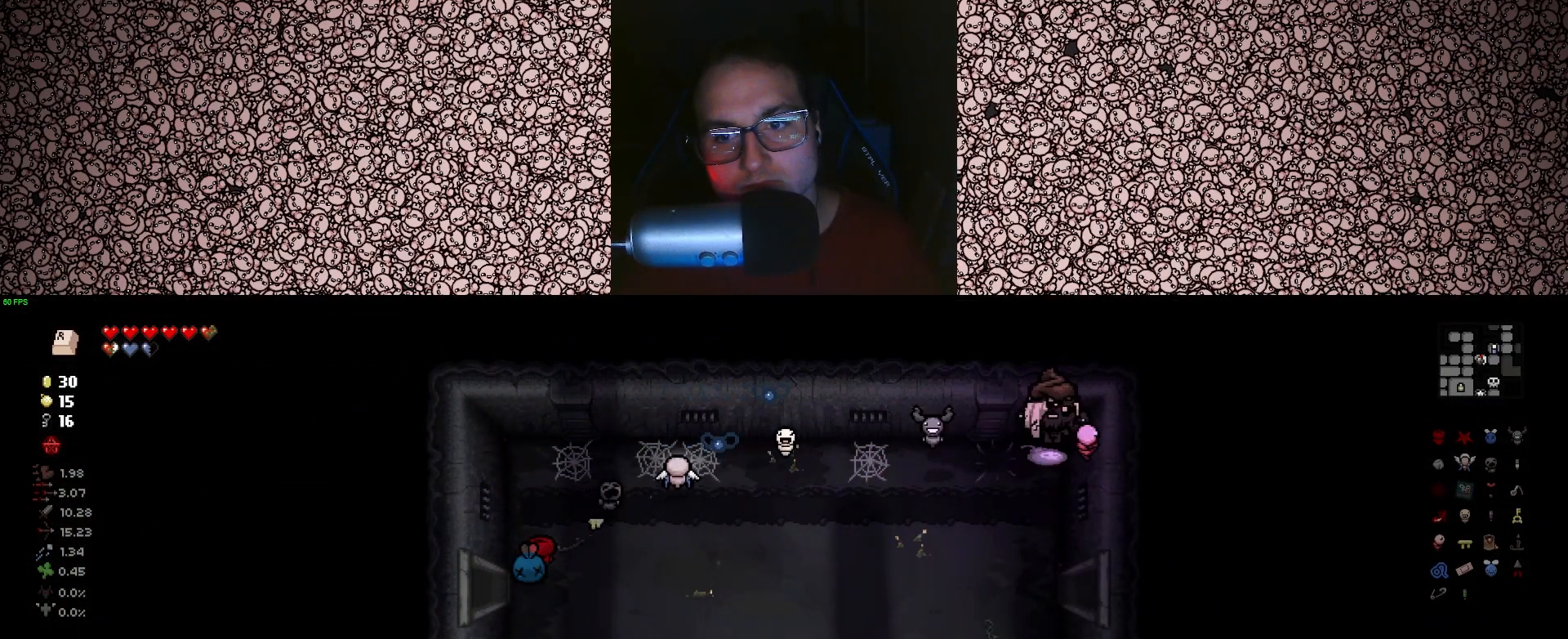
{"keys": ["s"], "events": []}
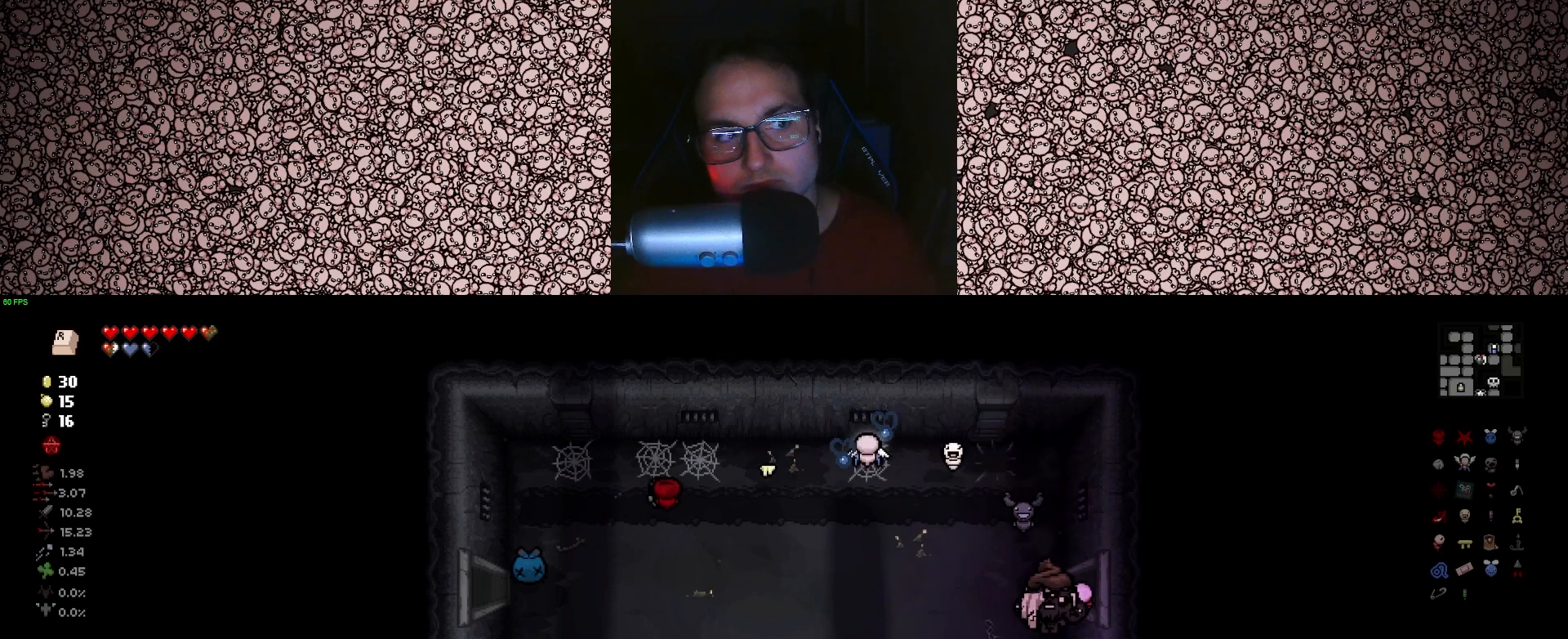
{"keys": ["w"], "events": [[83, "s", "up"], [266, "w", "down"]]}
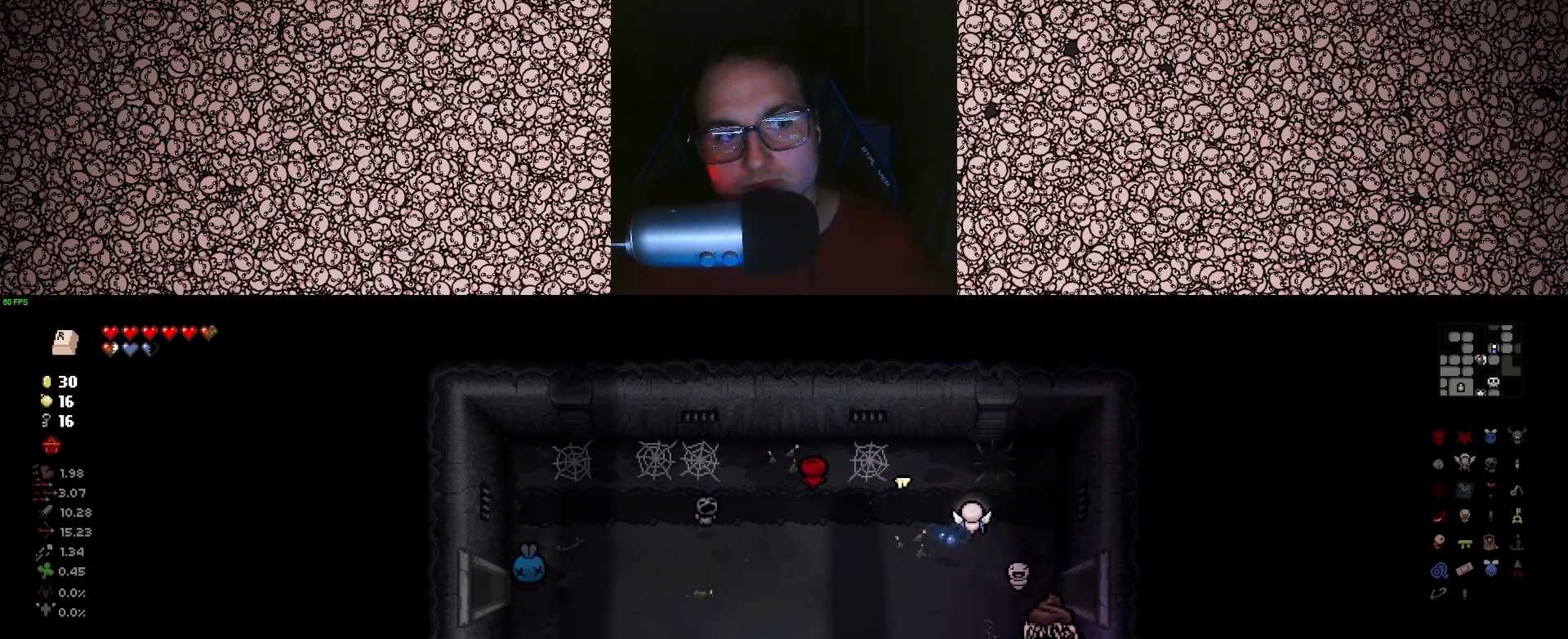
{"keys": ["d", "s"], "events": [[183, "d", "down"], [200, "w", "up"], [450, "s", "down"]]}
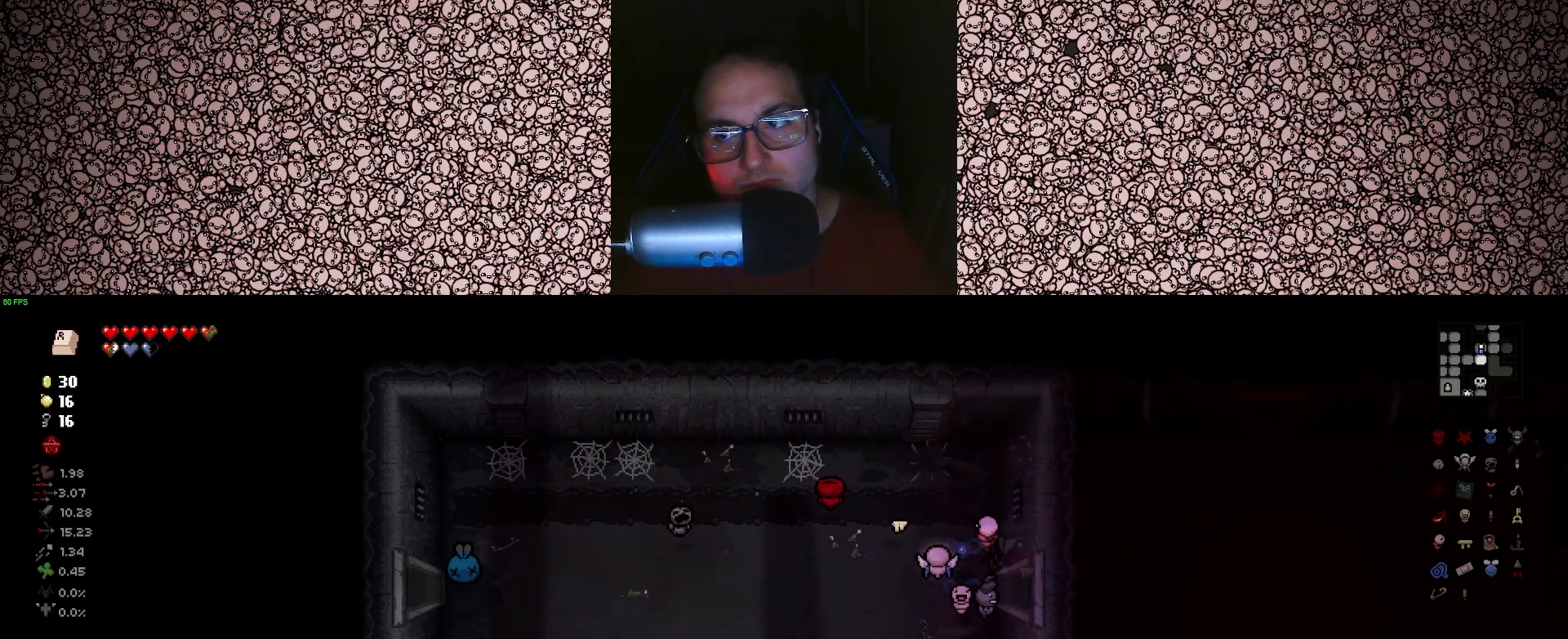
{"keys": ["d"], "events": [[200, "s", "up"], [283, "d", "up"], [466, "d", "down"]]}
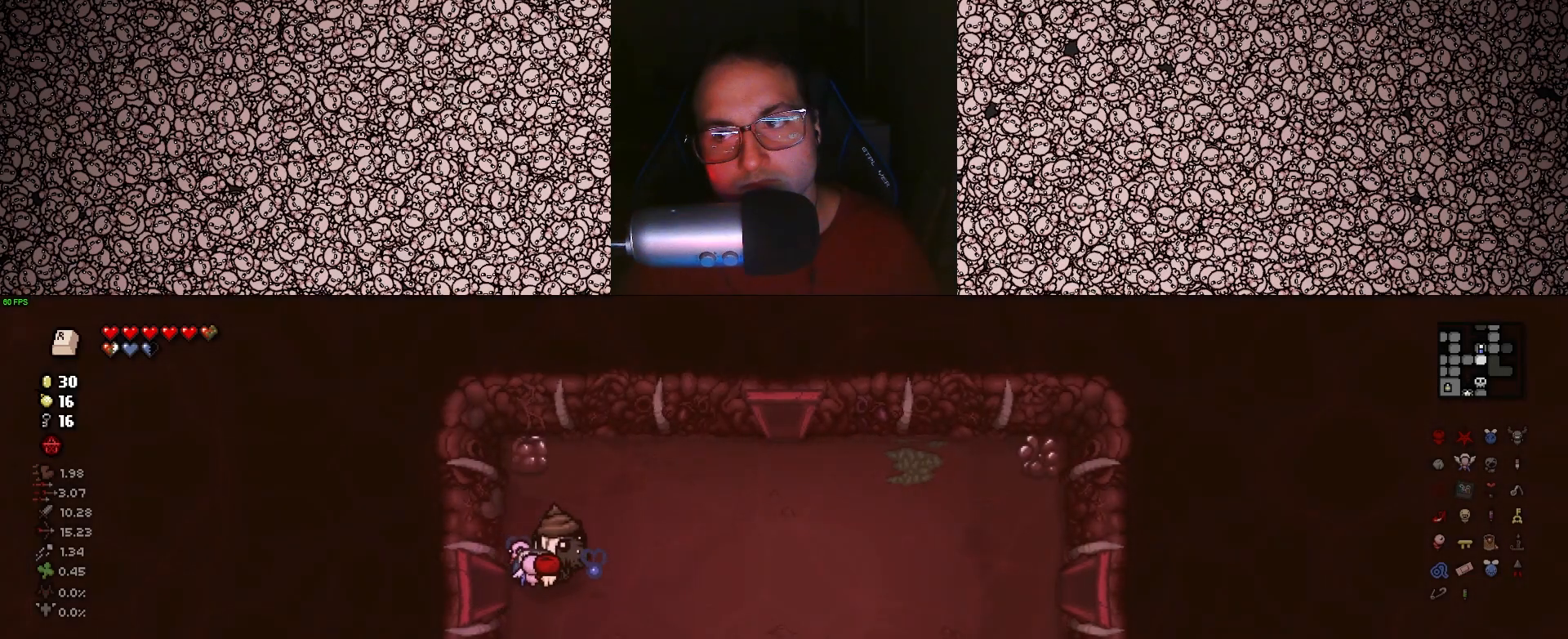
{"keys": ["d"], "events": []}
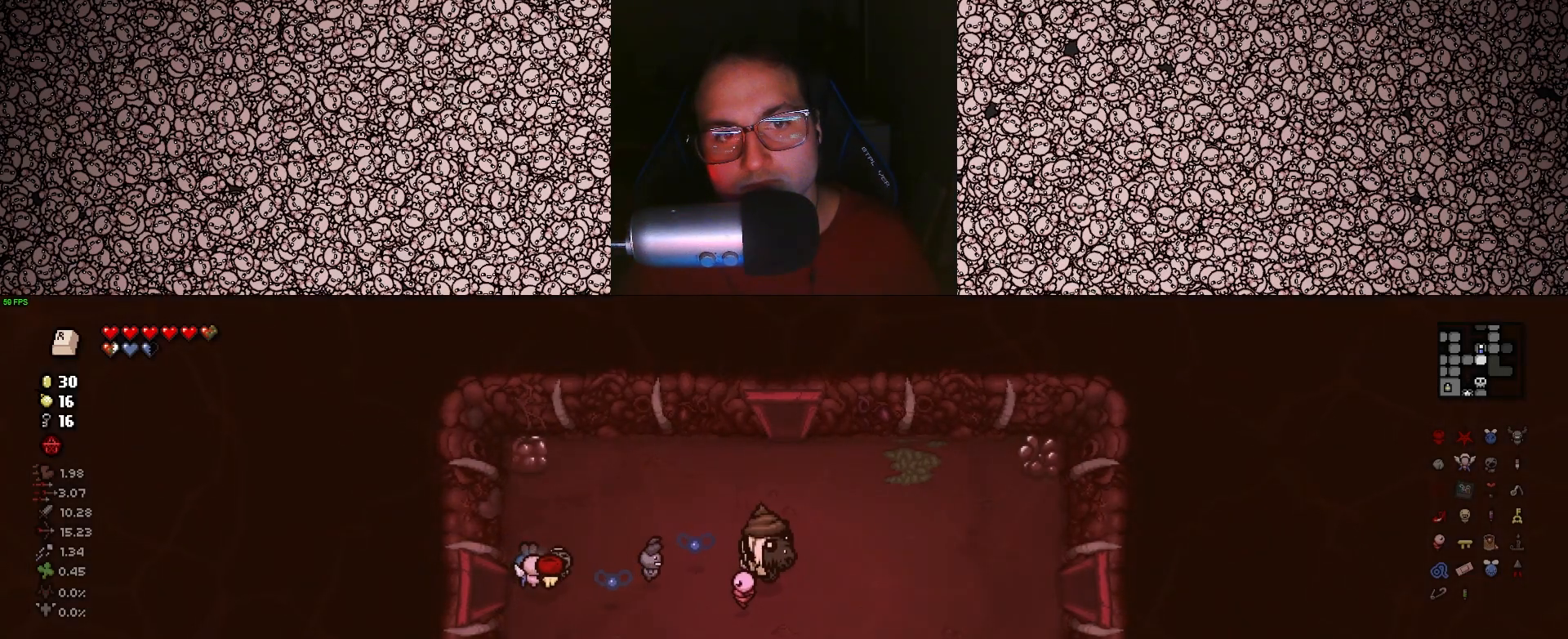
{"keys": ["d"], "events": []}
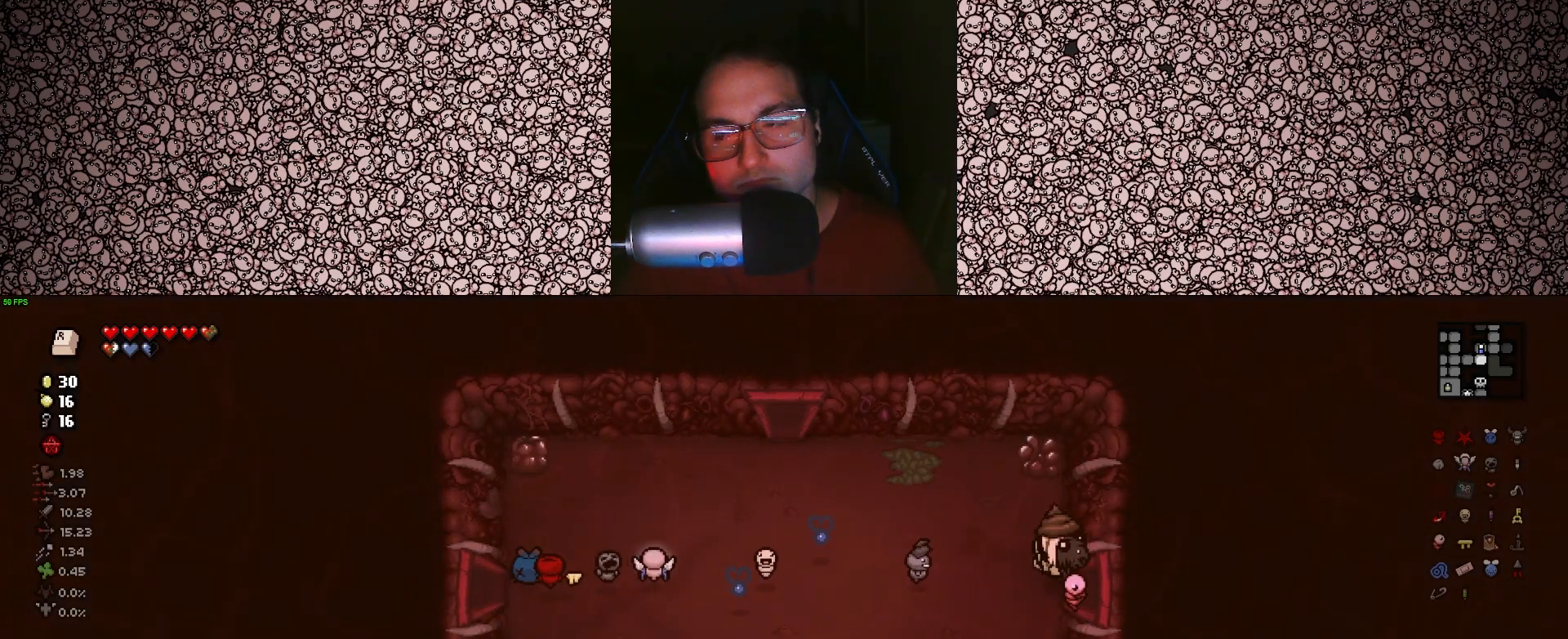
{"keys": ["tab"], "events": [[250, "d", "up"], [400, "tab", "down"]]}
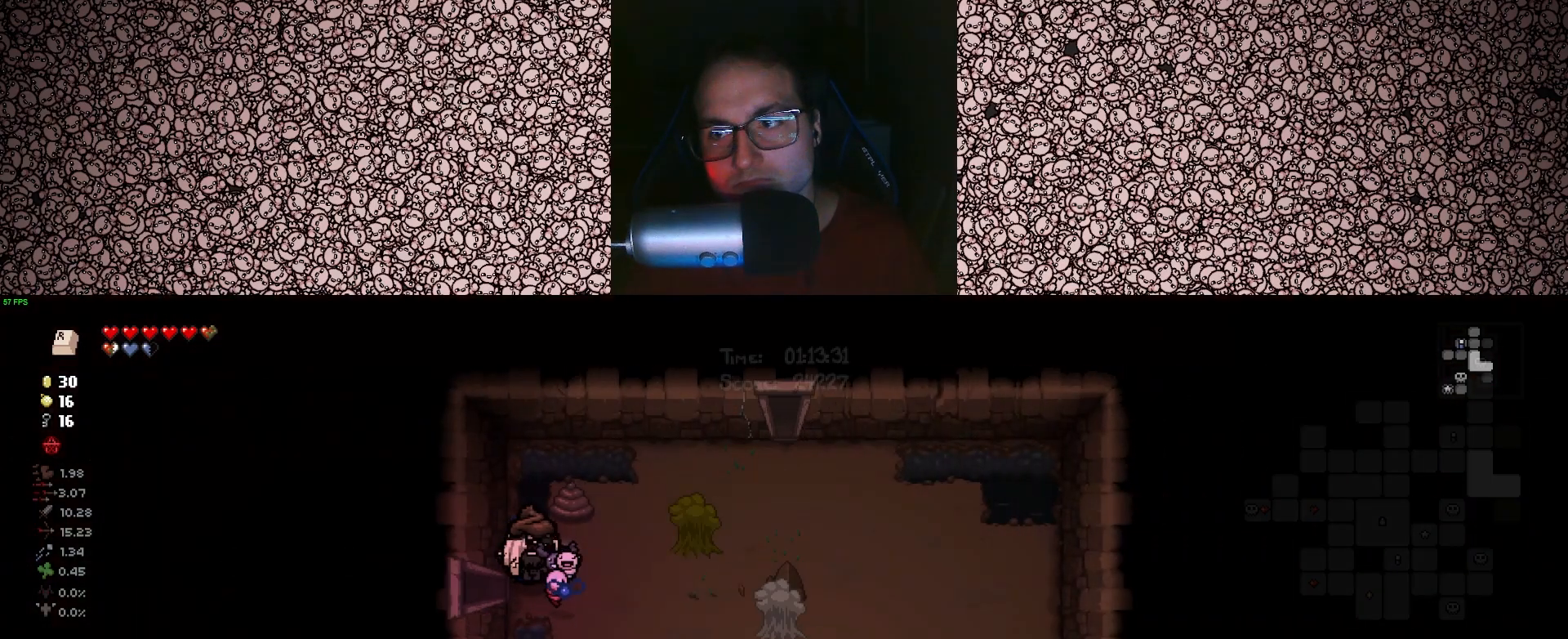
{"keys": ["right", "tab"], "events": [[200, "d", "down"], [333, "d", "up"], [383, "right", "down"]]}
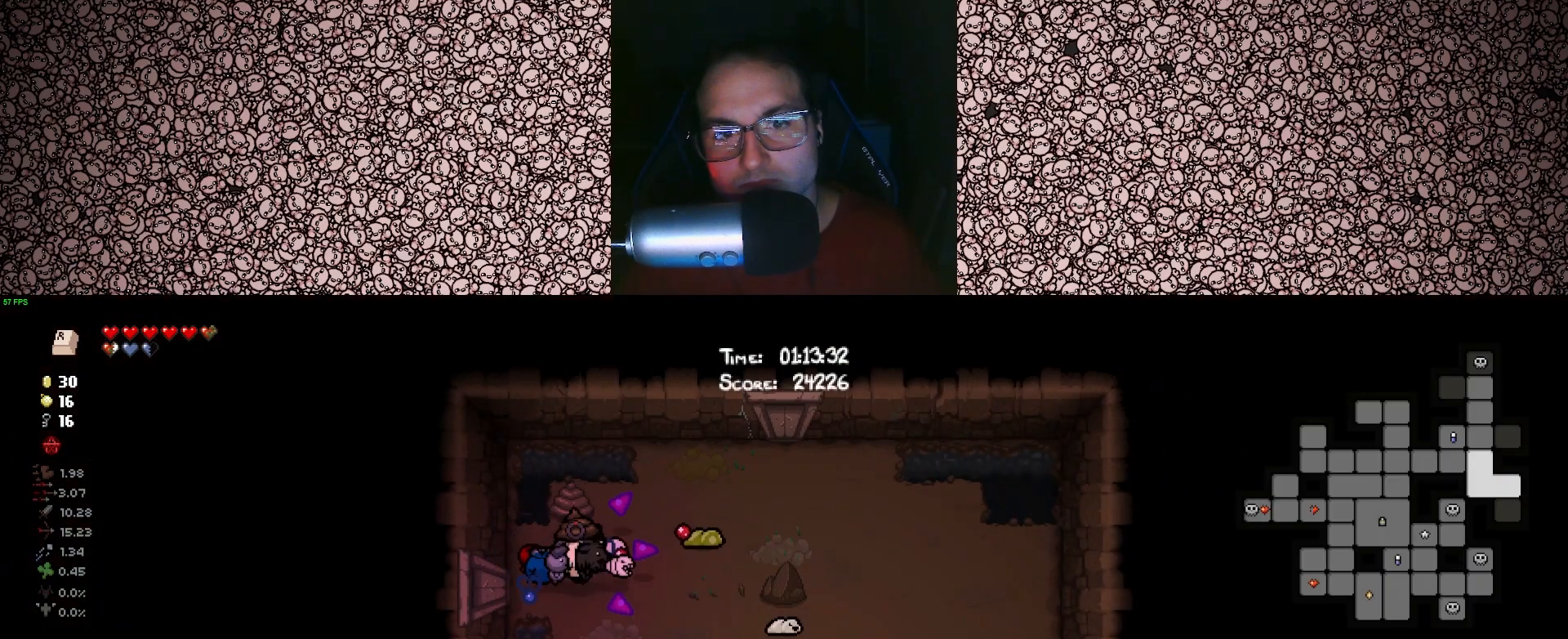
{"keys": ["right", "w"], "events": [[50, "tab", "up"], [316, "w", "down"], [383, "w", "up"], [400, "w", "down"]]}
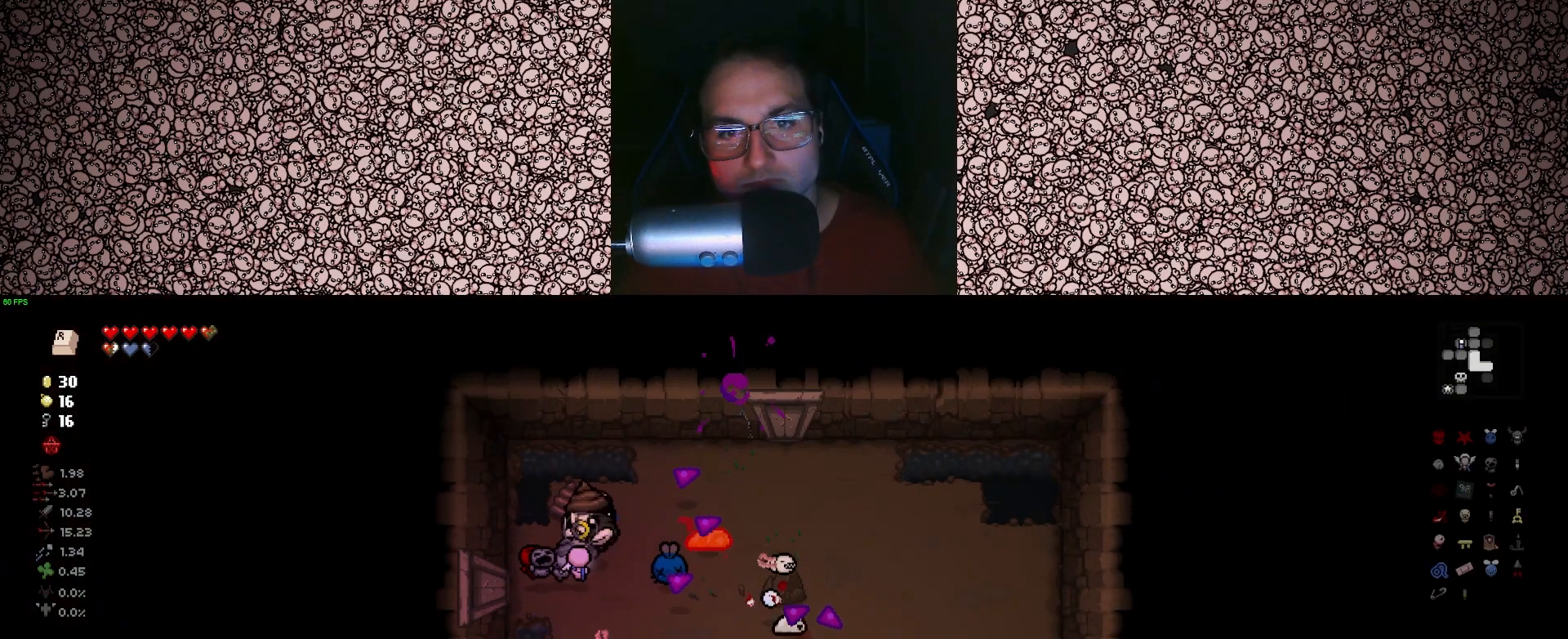
{"keys": ["right", "tab"], "events": [[33, "w", "up"], [83, "tab", "down"], [316, "w", "down"], [500, "w", "up"]]}
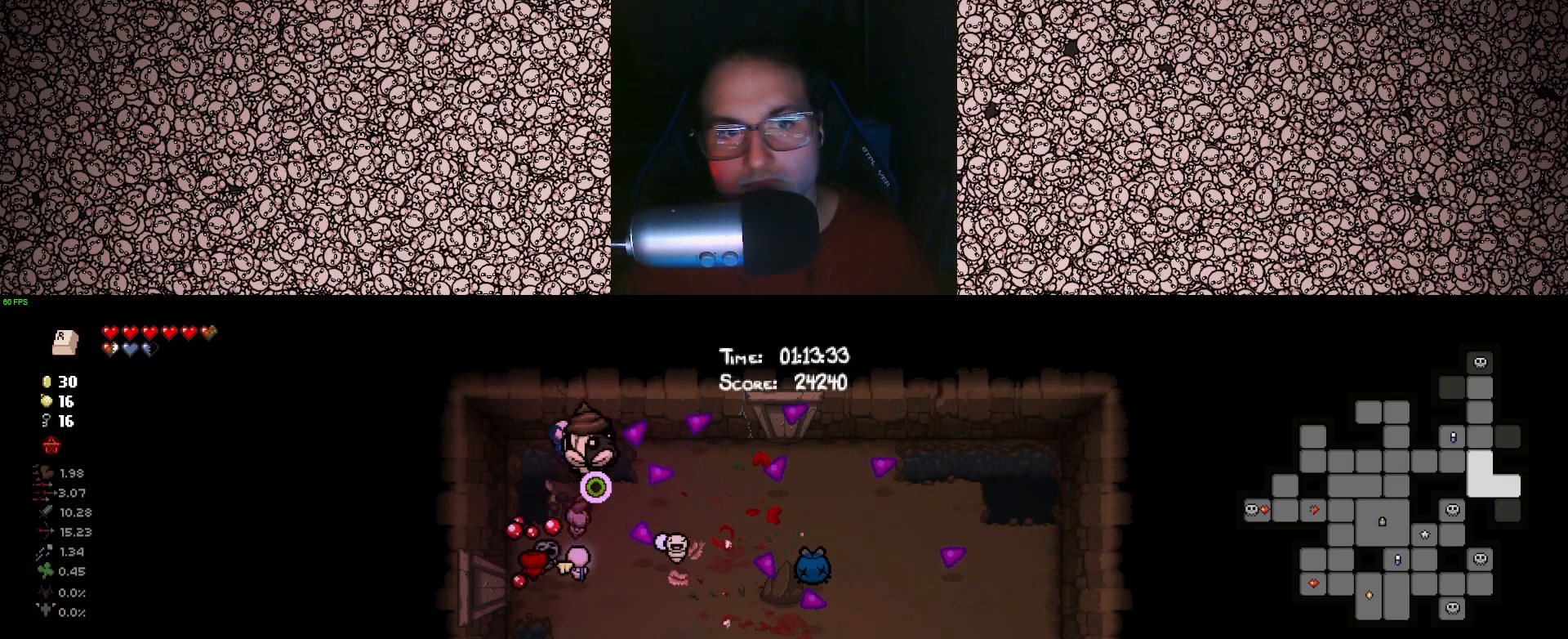
{"keys": ["right", "tab"], "events": [[200, "a", "down"], [266, "a", "up"]]}
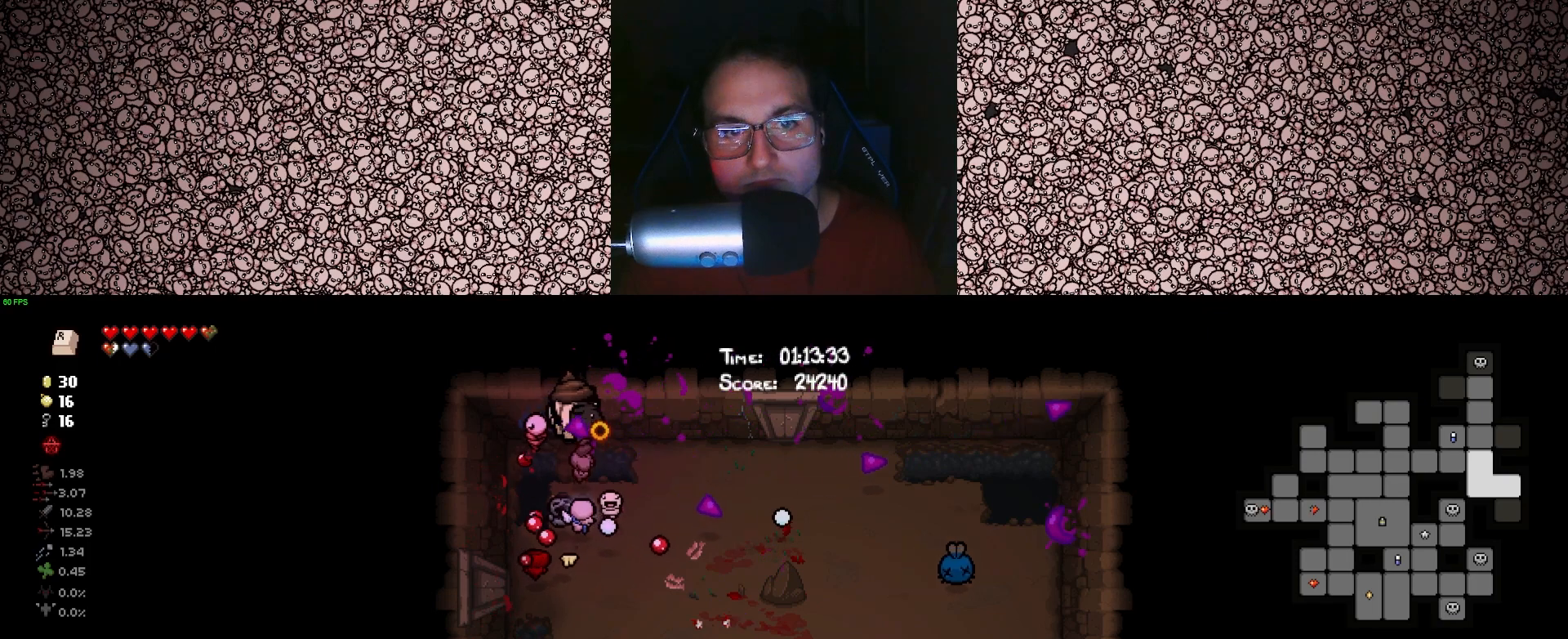
{"keys": ["down", "tab"], "events": [[133, "down", "down"], [250, "right", "up"]]}
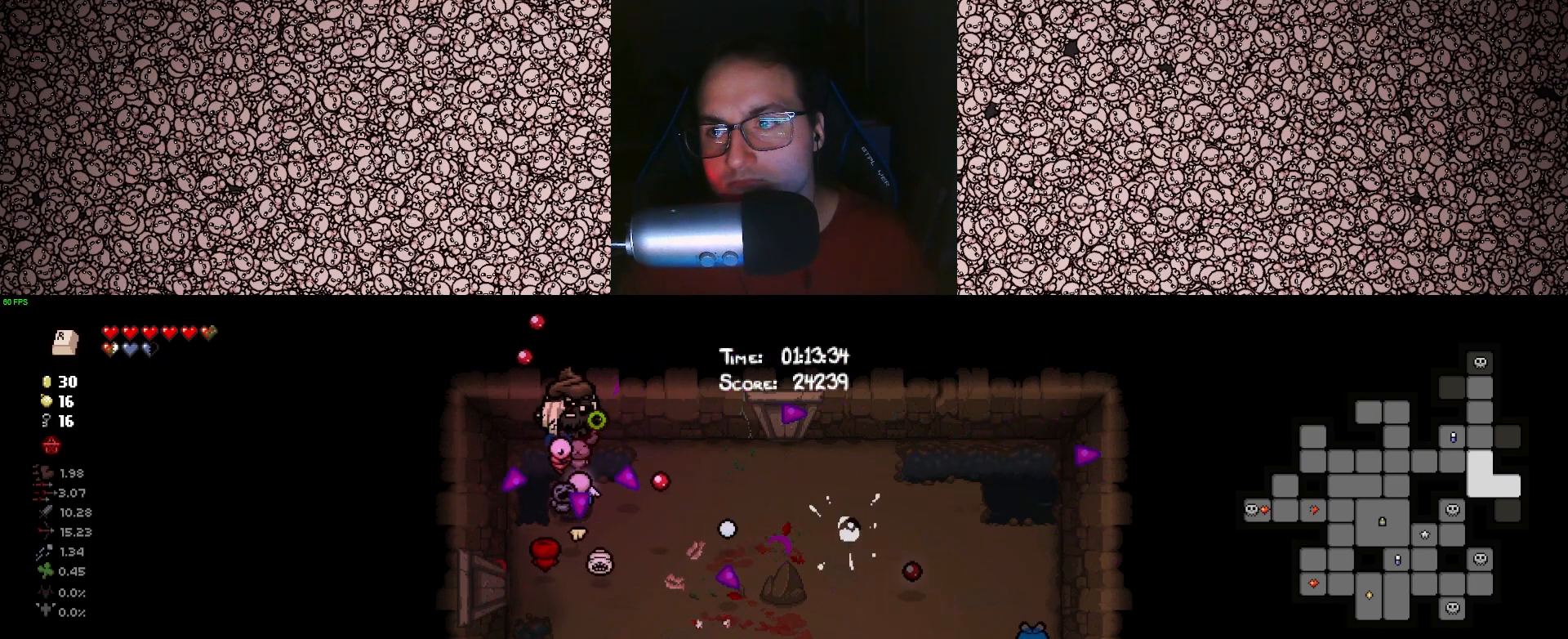
{"keys": ["down", "tab"], "events": []}
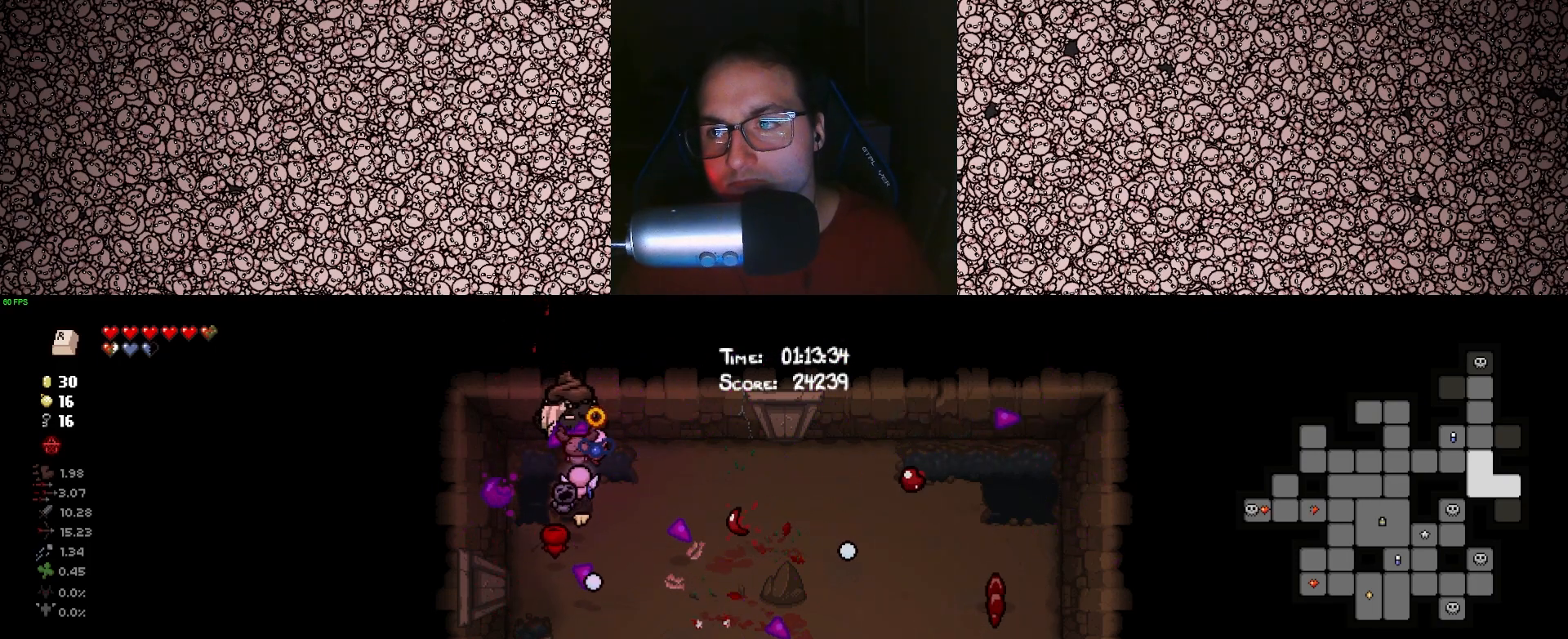
{"keys": ["down"], "events": [[333, "tab", "up"]]}
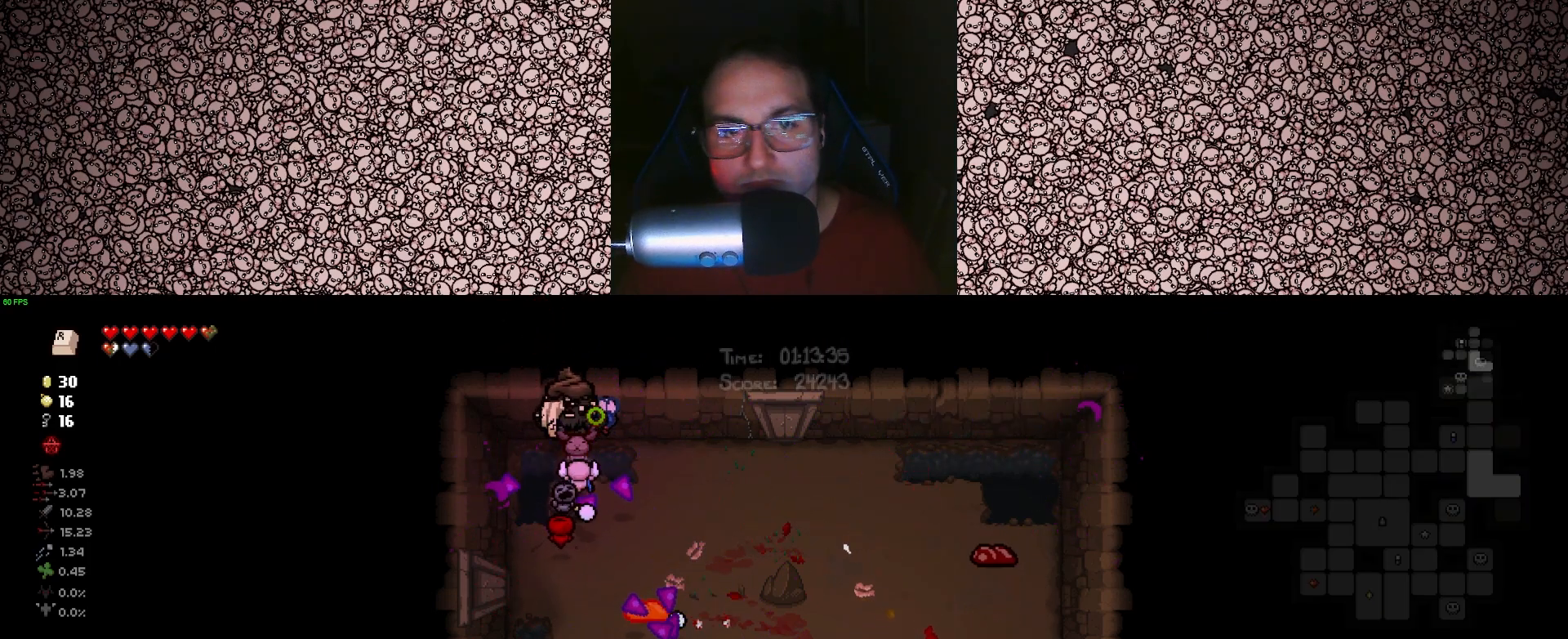
{"keys": ["down"], "events": [[183, "a", "down"], [250, "s", "down"], [300, "a", "up"], [316, "s", "up"]]}
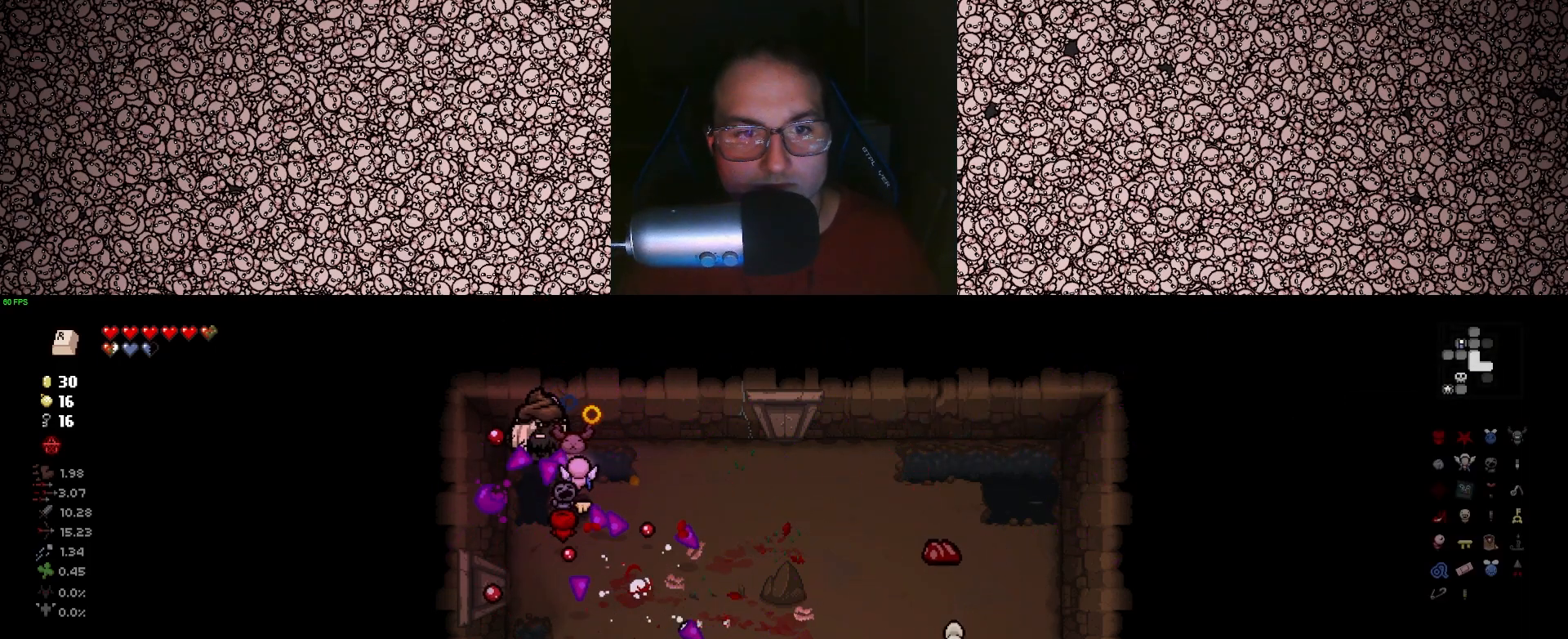
{"keys": ["d", "down", "right", "w"], "events": [[50, "s", "down"], [83, "right", "down"], [100, "s", "up"], [383, "d", "down"], [416, "w", "down"]]}
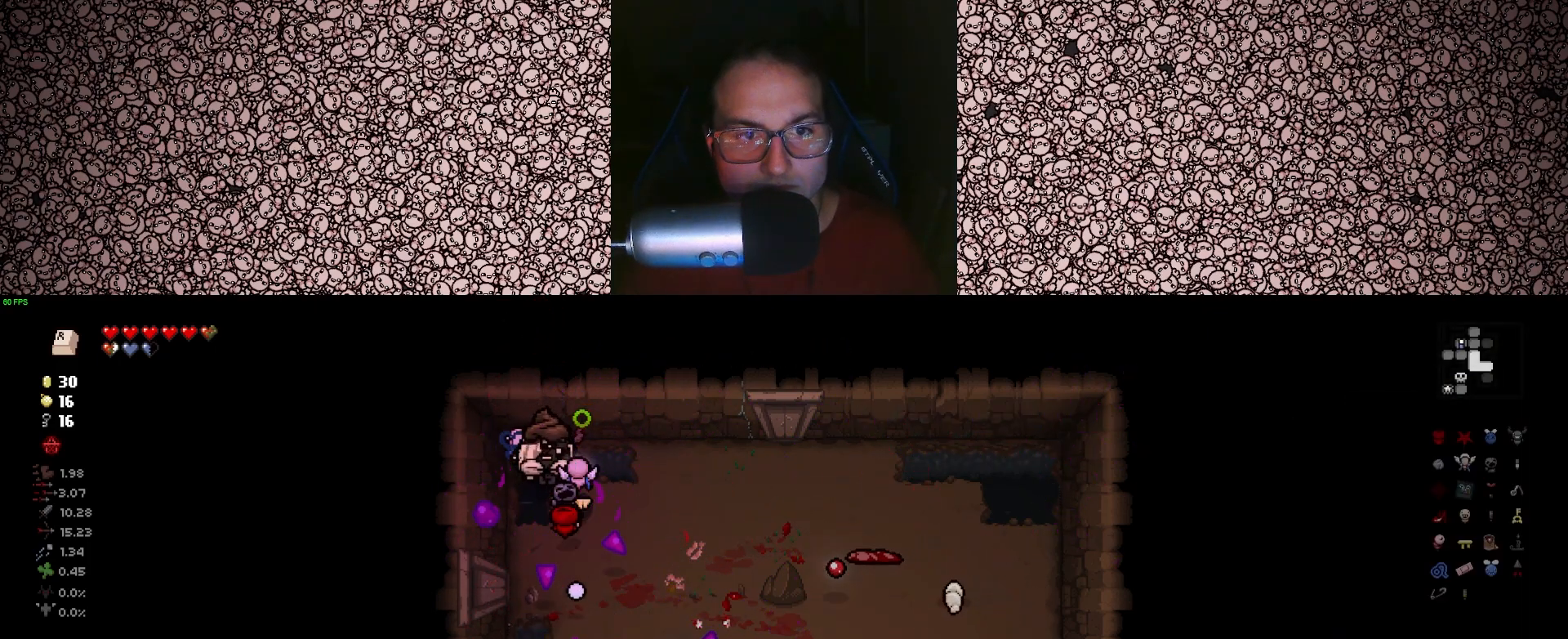
{"keys": ["down", "right"], "events": [[116, "d", "up"], [116, "w", "up"], [266, "d", "down"], [466, "d", "up"]]}
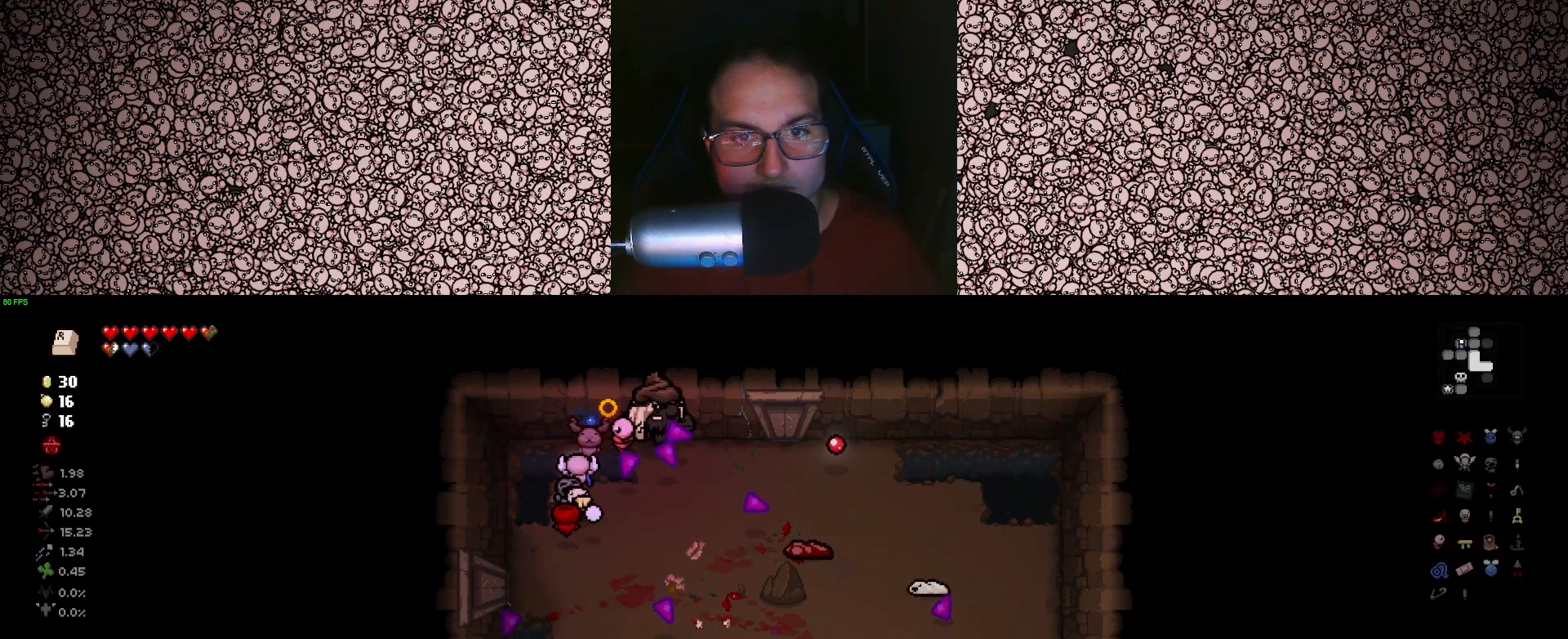
{"keys": ["down"], "events": [[33, "a", "down"], [150, "a", "up"], [266, "right", "up"]]}